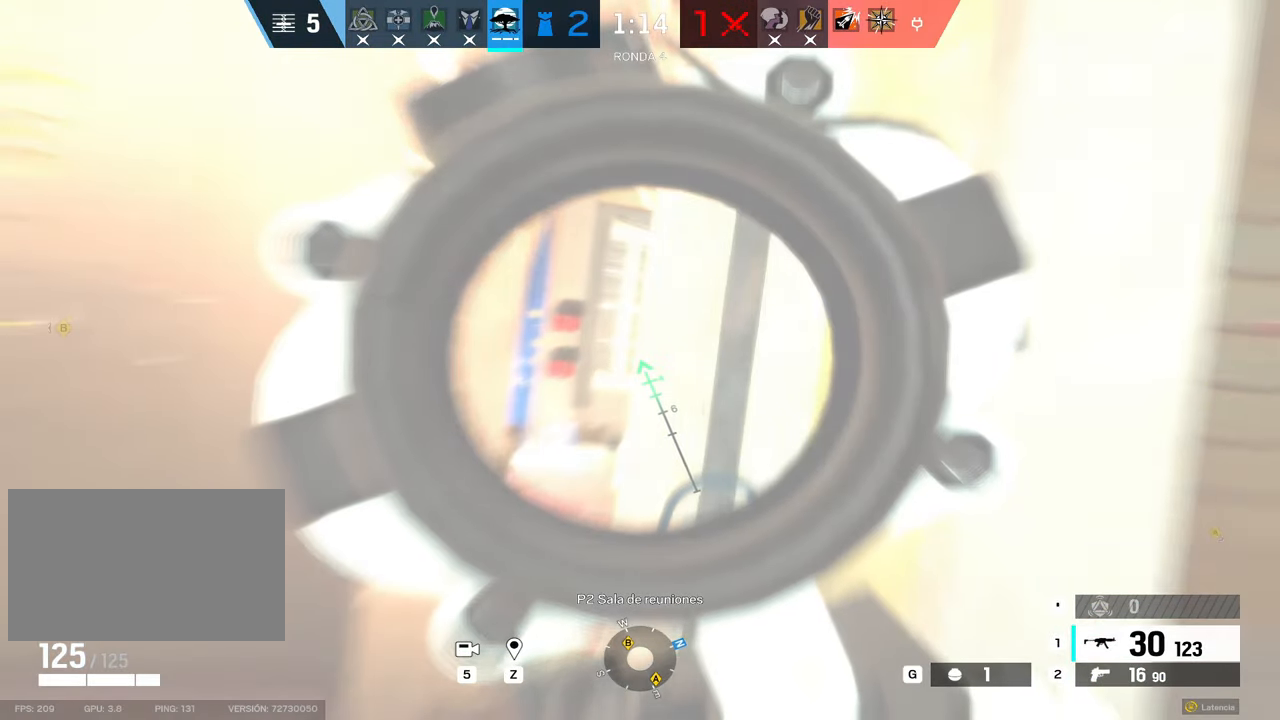
Gameplay with keyboard and mouse; each line is a JSON object with the keys and mouse buttons held at the frame after it. "events" lists presses ("down") and releases ("up") of "1", "2", "3", "4", "5", "a", "alt", "b", "c", "ctrl", "d", "e", "f", "g", "r", "s", "shift", "space", "t", "tab", "tilde", "v", "w", "x", "z", "mouse_left", "mouse_wheel", "mouse_right", "mouse_mb4" and "mouse_mb5" between this image and that frame as [ms after this image, input, new state], when the widget could be followed in between. "mouse_left", "mouse_wheel", "mouse_right", "mouse_mb4", "mouse_mb5" = the "left", "wheel", "right", "mb4", "mb5" buttons of the "mouse" list. No other keys are recorded. "wheel" means that the mouse wheel is clicked or scrolled. Mouse movement is not recorded. Not read: q.
{"keys": ["alt"], "mouse": ["right"]}
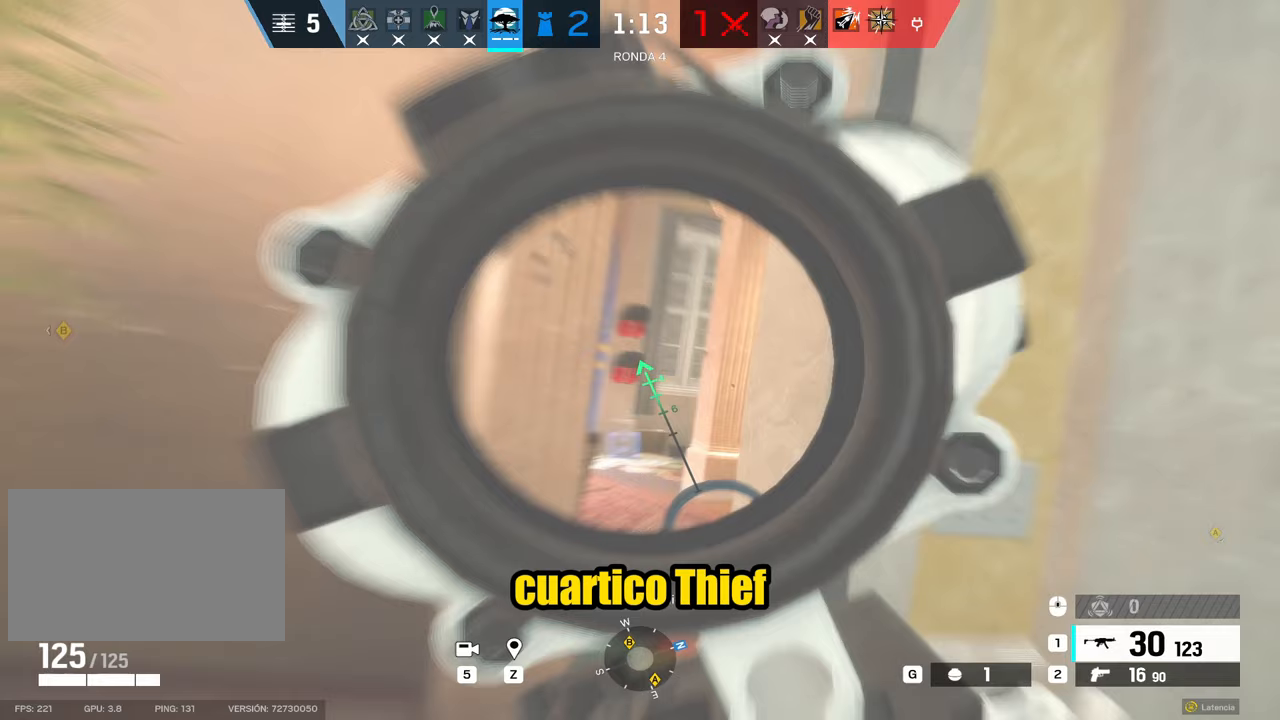
{"keys": ["a", "alt"], "mouse": ["right"], "events": [[333, "a", "down"], [333, "alt", "up"], [417, "alt", "down"]]}
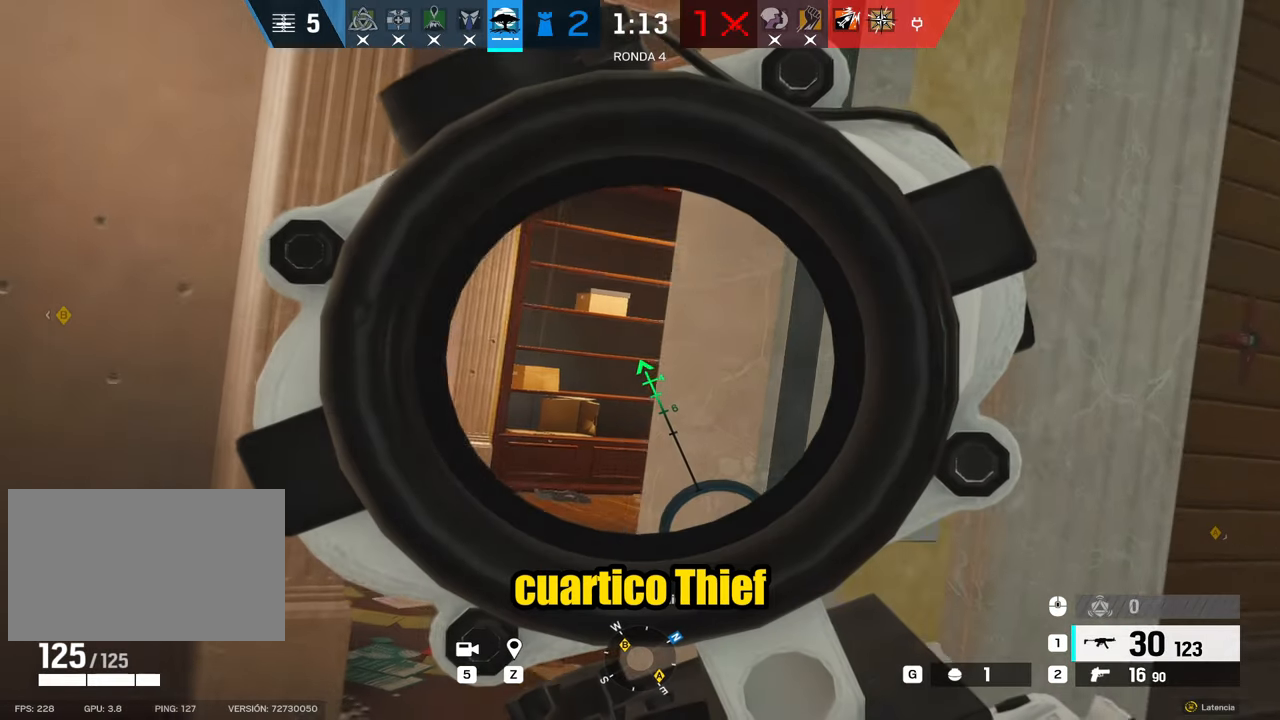
{"keys": ["alt"], "mouse": ["right"], "events": [[100, "a", "up"], [100, "d", "down"], [250, "a", "down"], [250, "d", "up"], [433, "a", "up"]]}
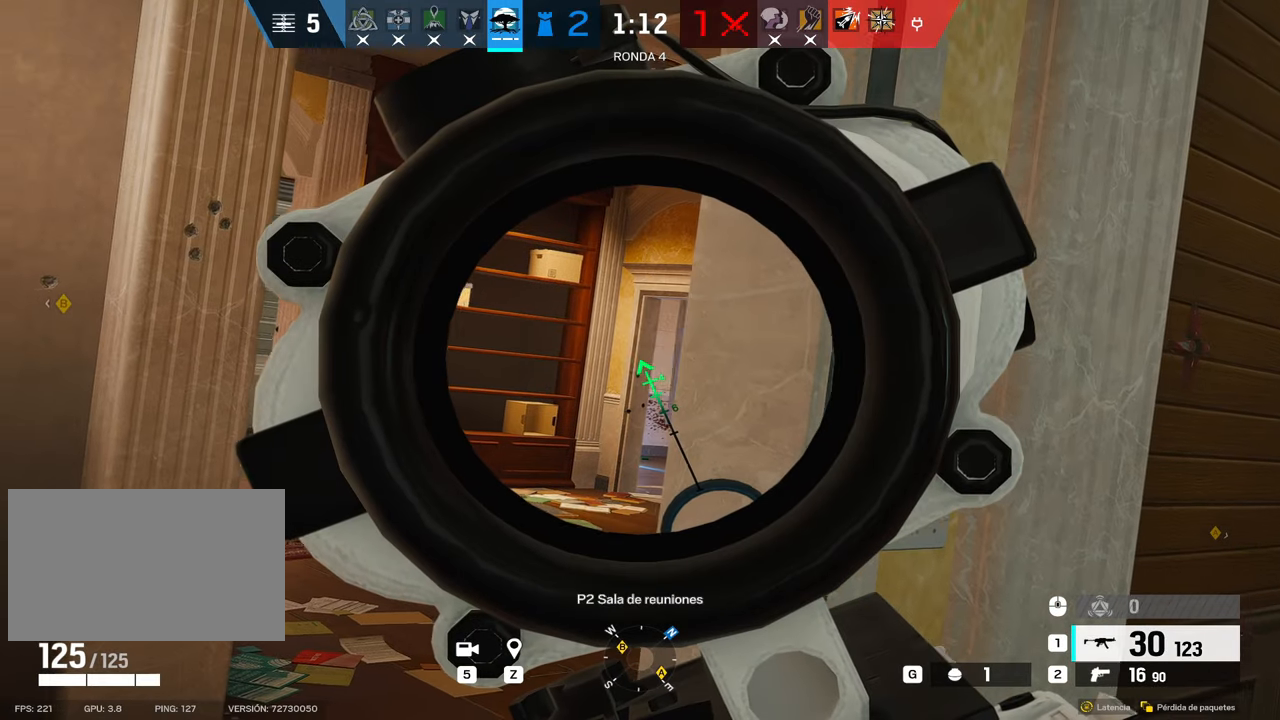
{"keys": ["alt"], "mouse": ["right"], "events": []}
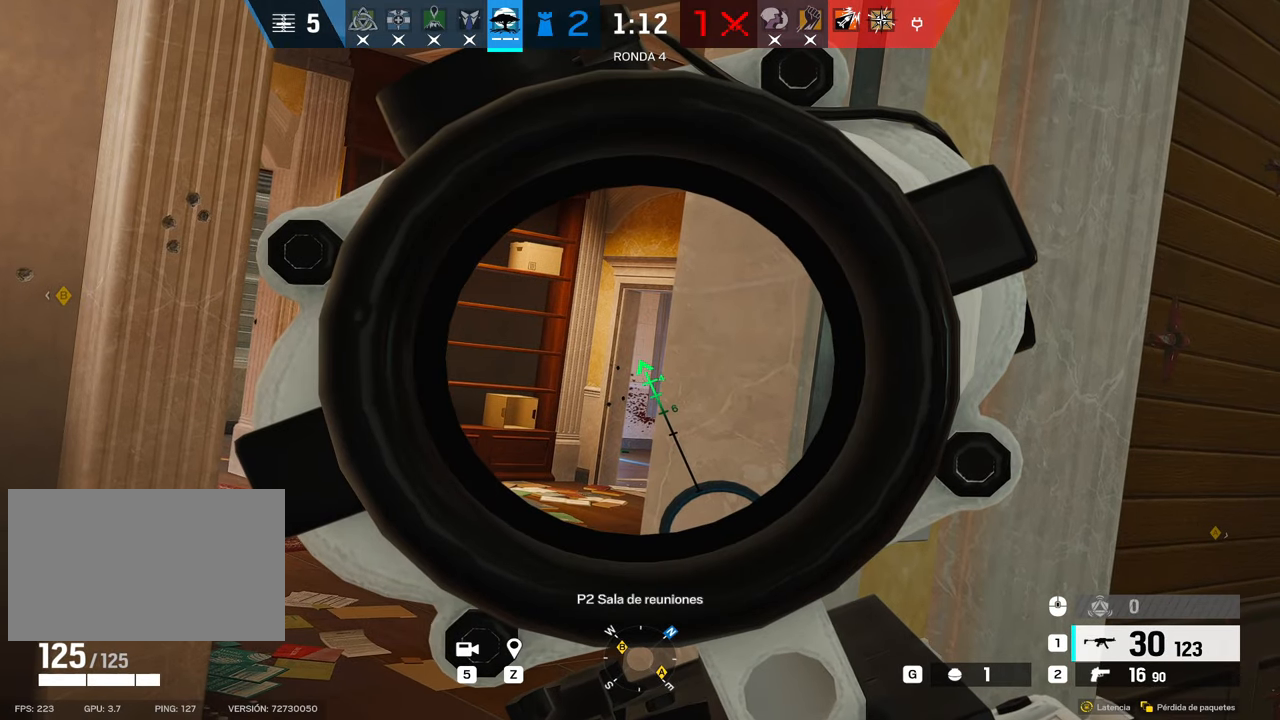
{"keys": ["alt"], "mouse": ["right"], "events": []}
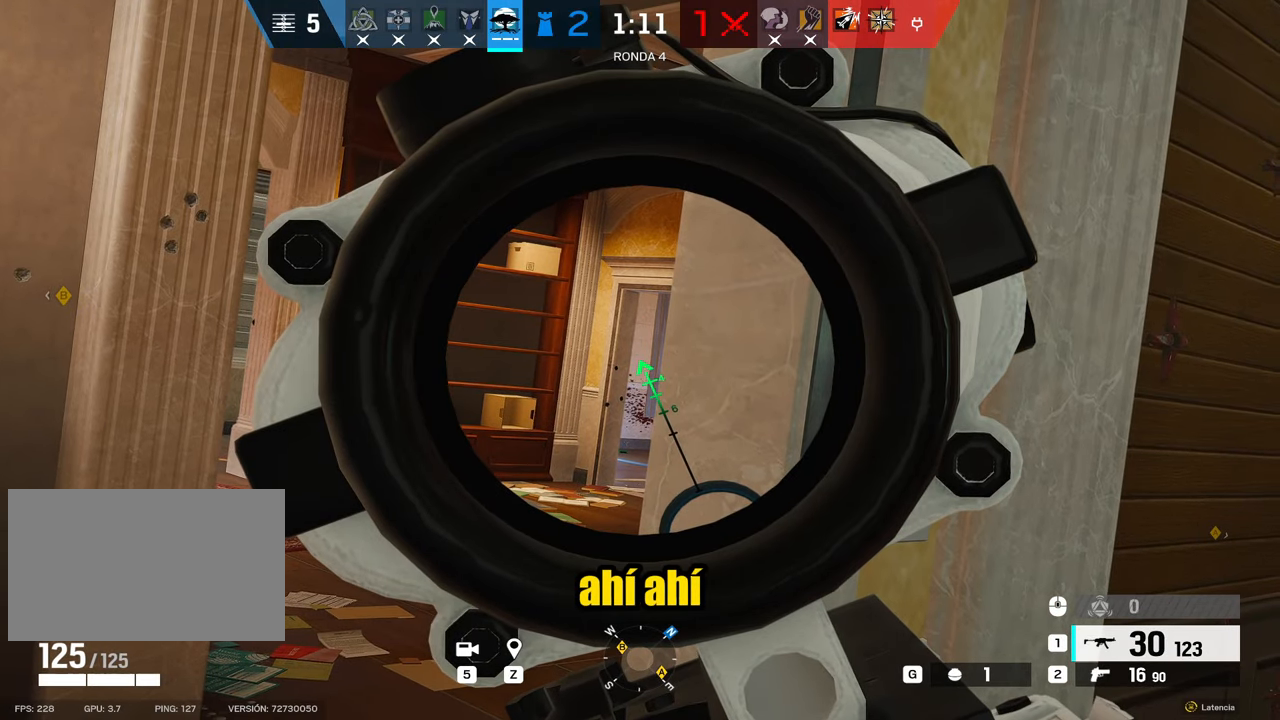
{"keys": ["alt"], "mouse": ["right"], "events": []}
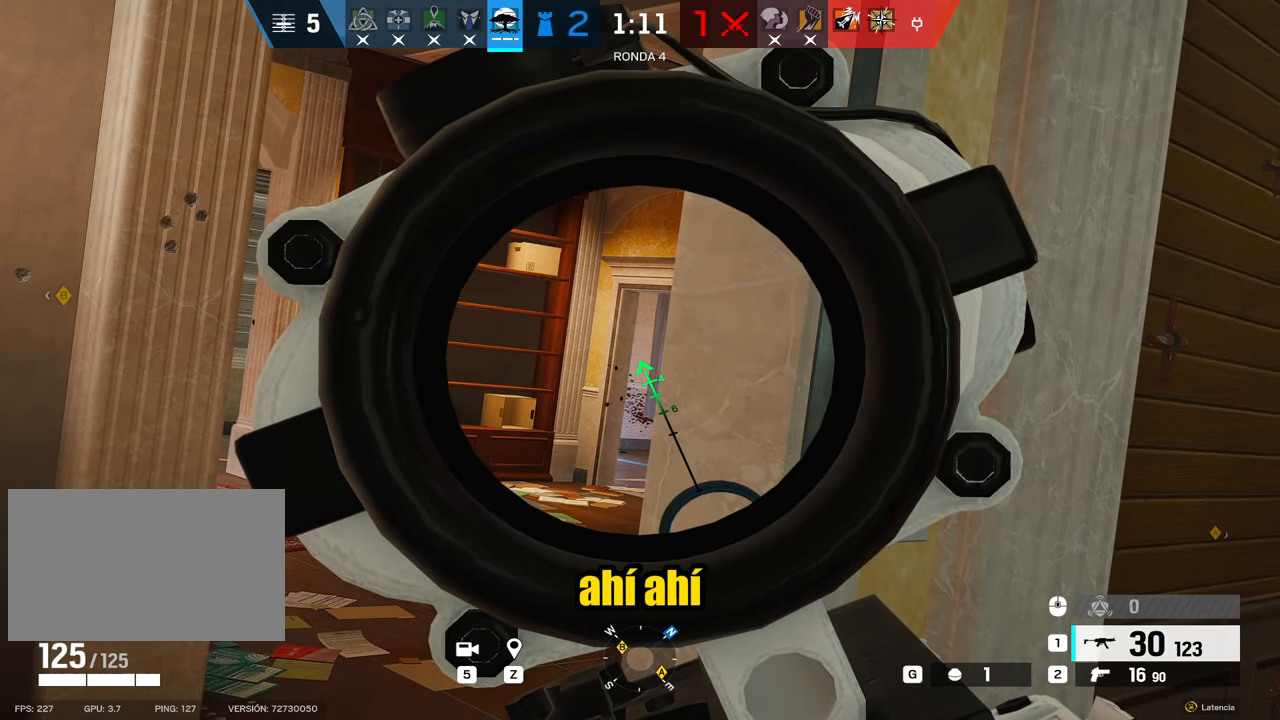
{"keys": ["alt"], "mouse": ["right"], "events": []}
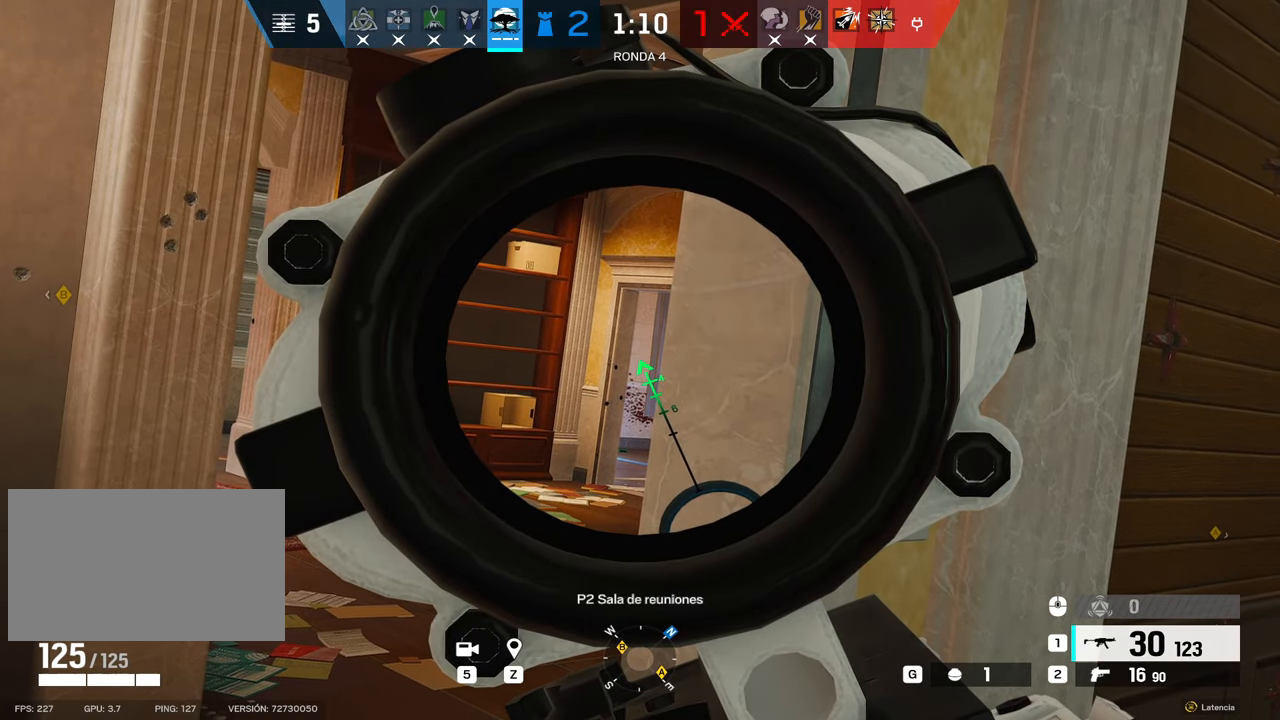
{"keys": ["alt"], "mouse": ["right"], "events": []}
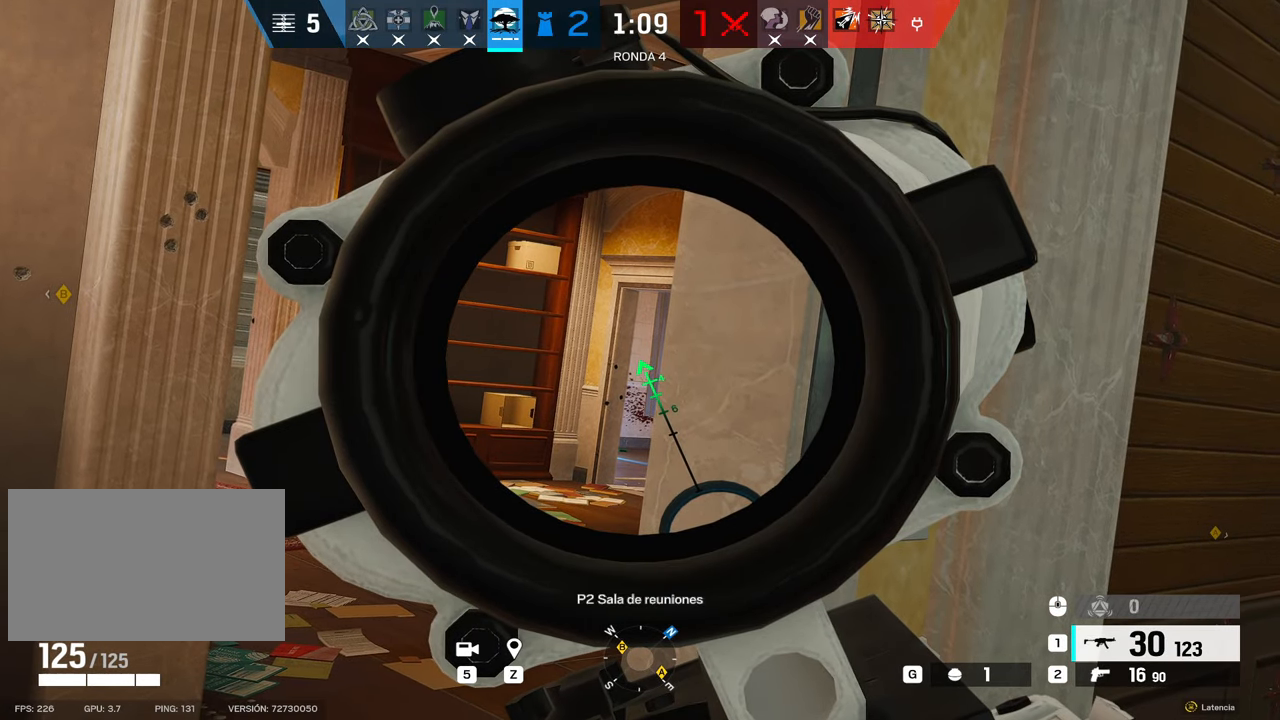
{"keys": [], "mouse": ["right"], "events": [[250, "alt", "up"]]}
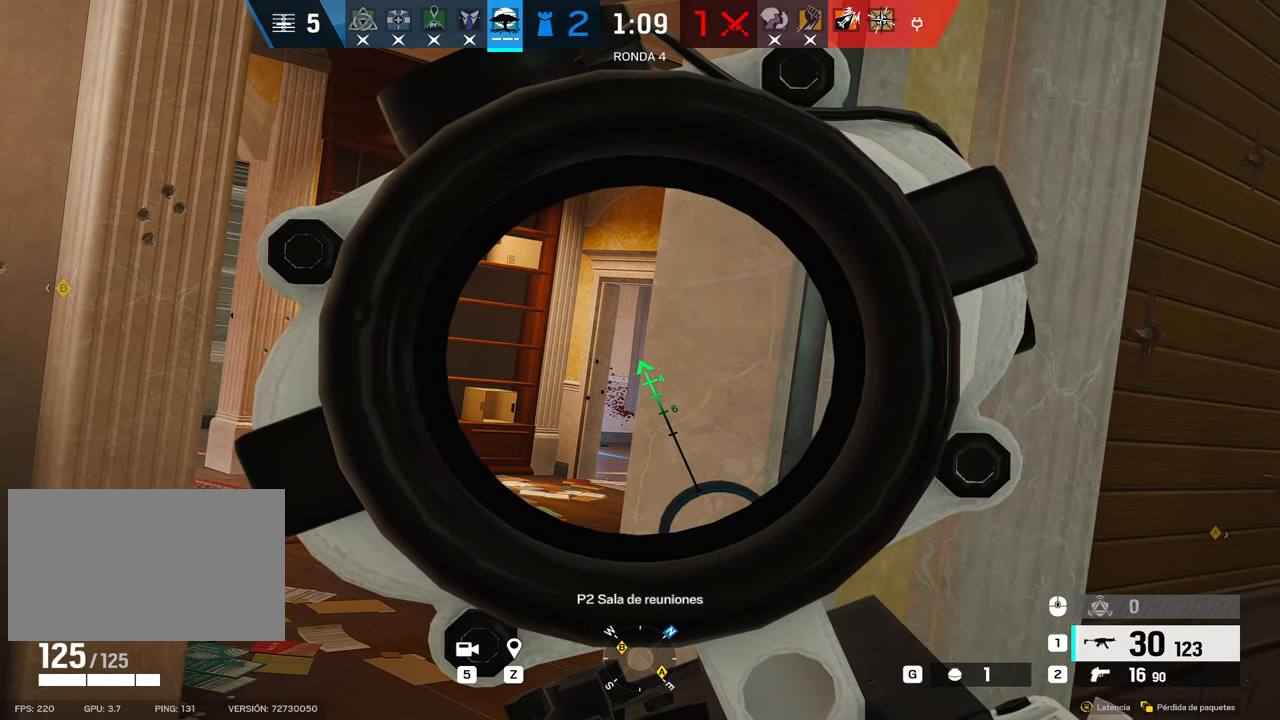
{"keys": ["alt"], "mouse": ["right"], "events": [[400, "a", "down"], [500, "a", "up"], [500, "alt", "down"]]}
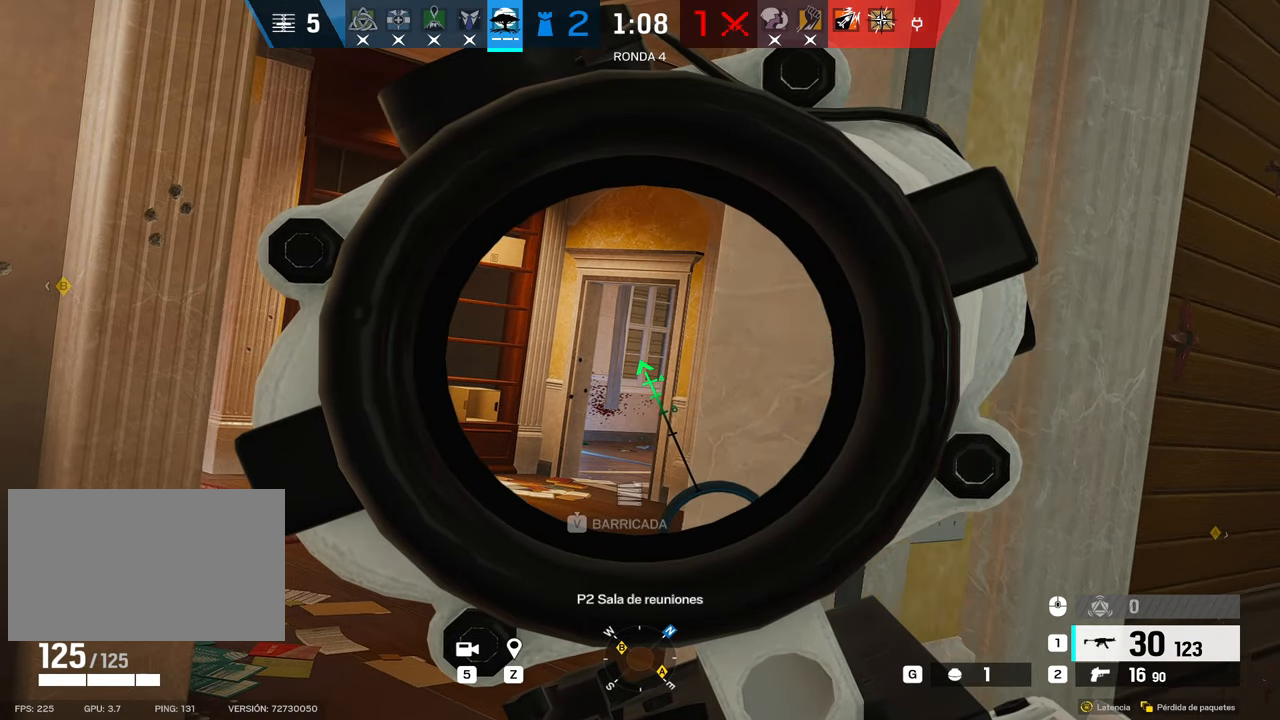
{"keys": ["alt"], "mouse": ["right"], "events": [[50, "d", "down"], [133, "d", "up"]]}
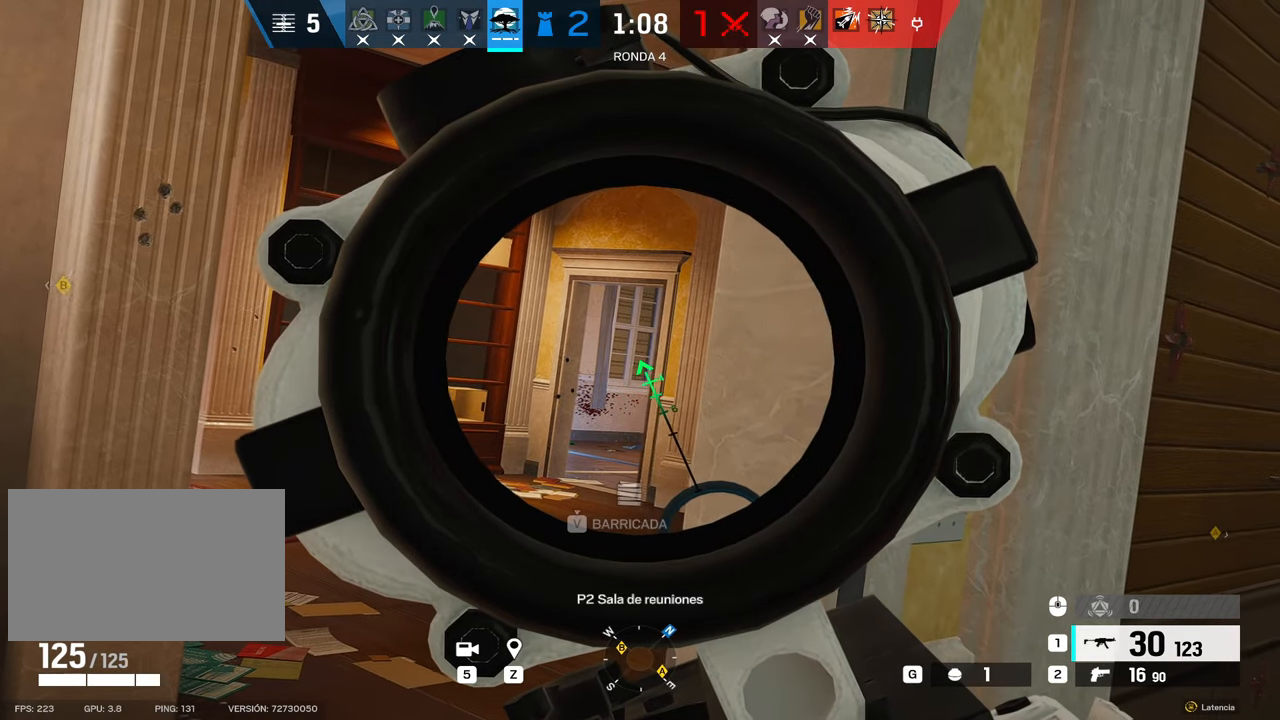
{"keys": ["alt"], "mouse": ["left", "right"], "events": [[483, "mouse_left", "down"]]}
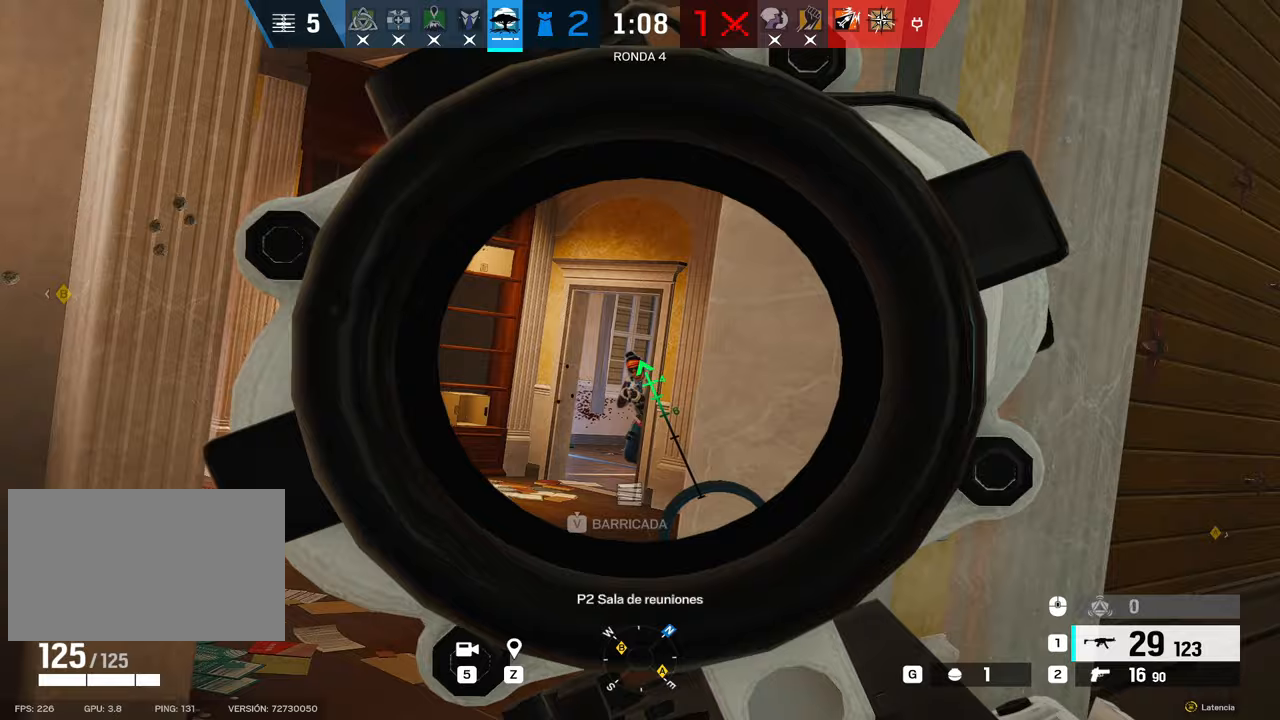
{"keys": ["a"], "mouse": [], "events": [[83, "alt", "up"], [117, "d", "down"], [183, "e", "down"], [267, "mouse_left", "up"], [267, "mouse_right", "up"], [317, "e", "up"], [367, "d", "up"], [467, "a", "down"]]}
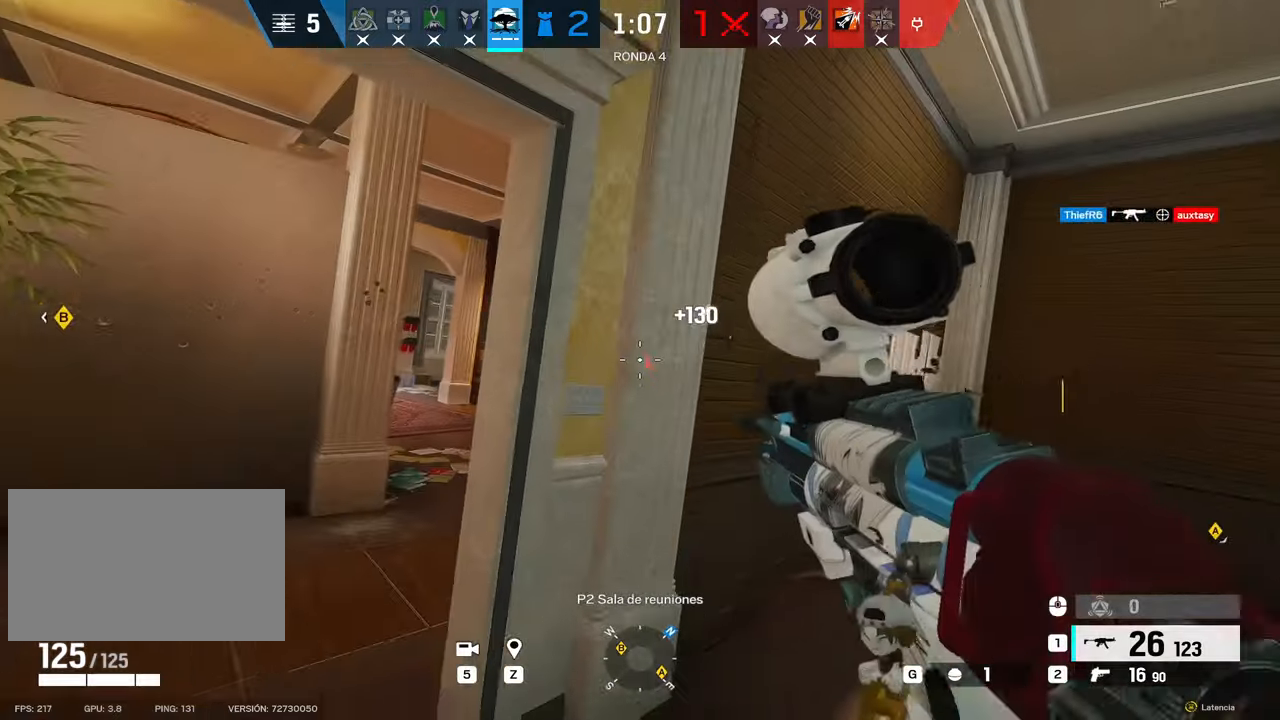
{"keys": ["a"], "mouse": ["right"], "events": [[100, "w", "down"], [183, "mouse_right", "down"], [333, "w", "up"]]}
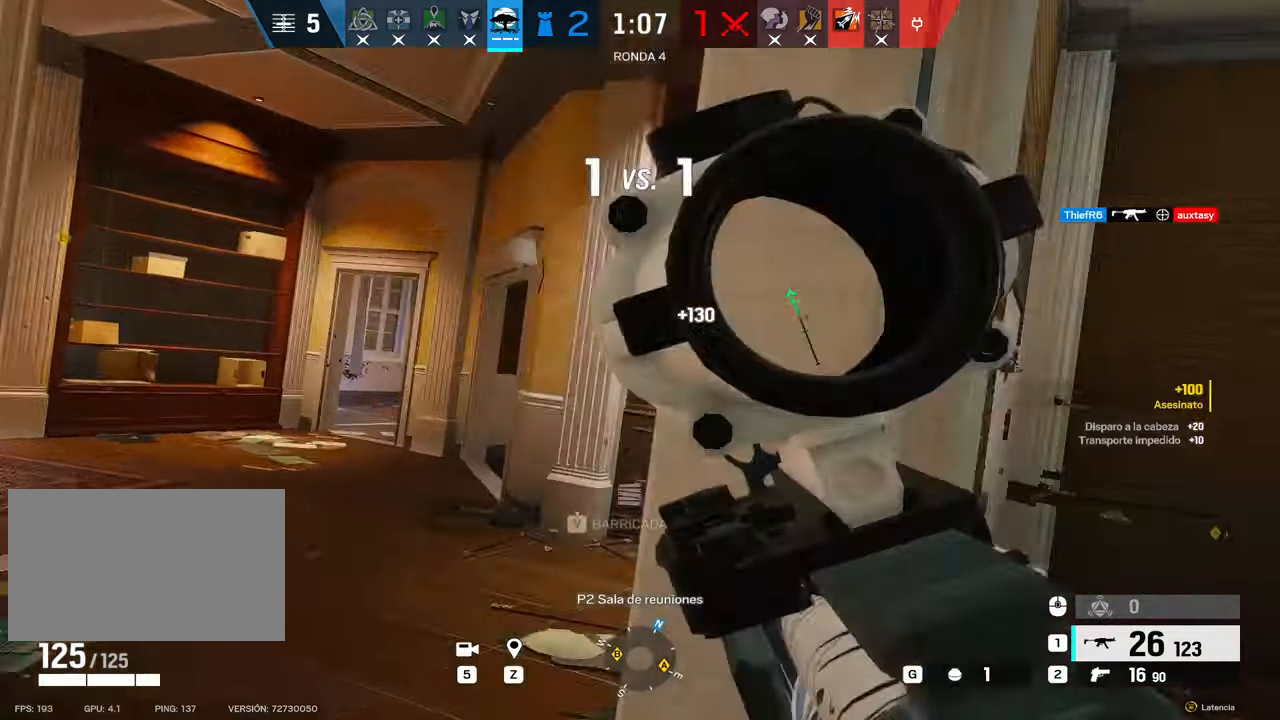
{"keys": ["d"], "mouse": ["right"], "events": [[67, "a", "up"], [67, "d", "down"], [167, "a", "down"], [300, "d", "up"], [433, "d", "down"], [483, "a", "up"]]}
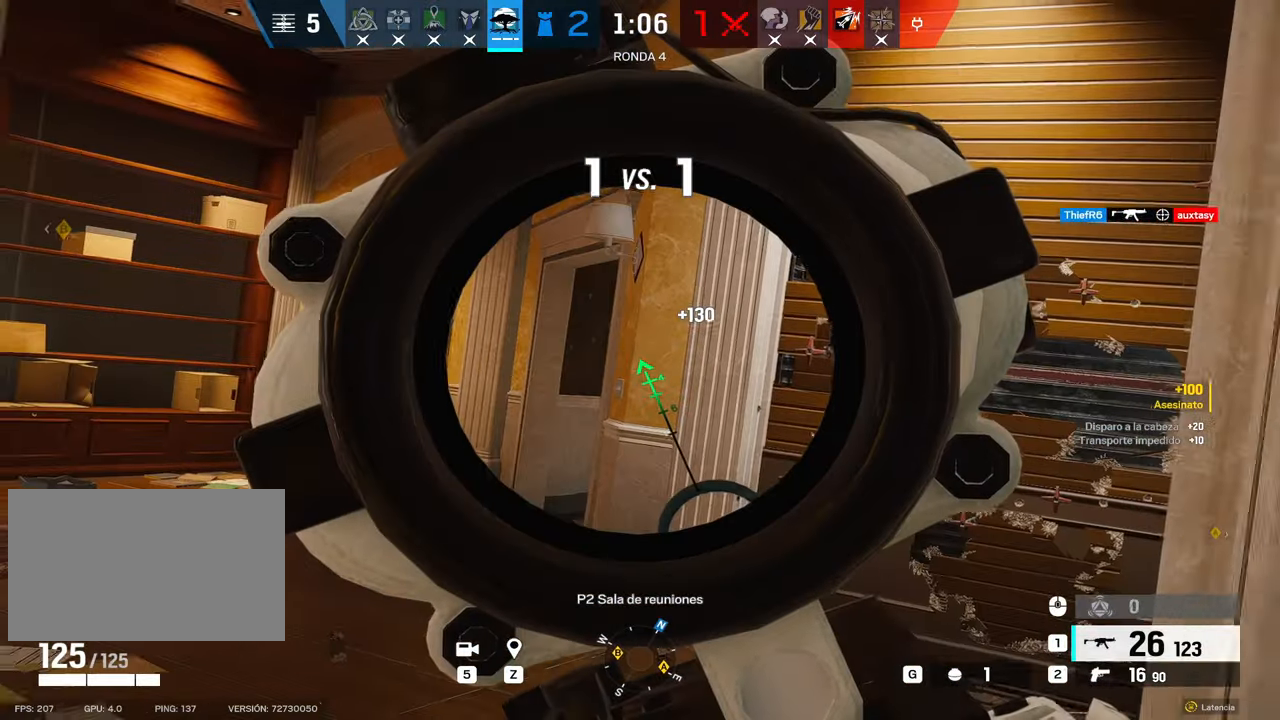
{"keys": ["a"], "mouse": ["right"], "events": [[33, "a", "down"], [83, "d", "up"], [133, "w", "down"], [367, "w", "up"]]}
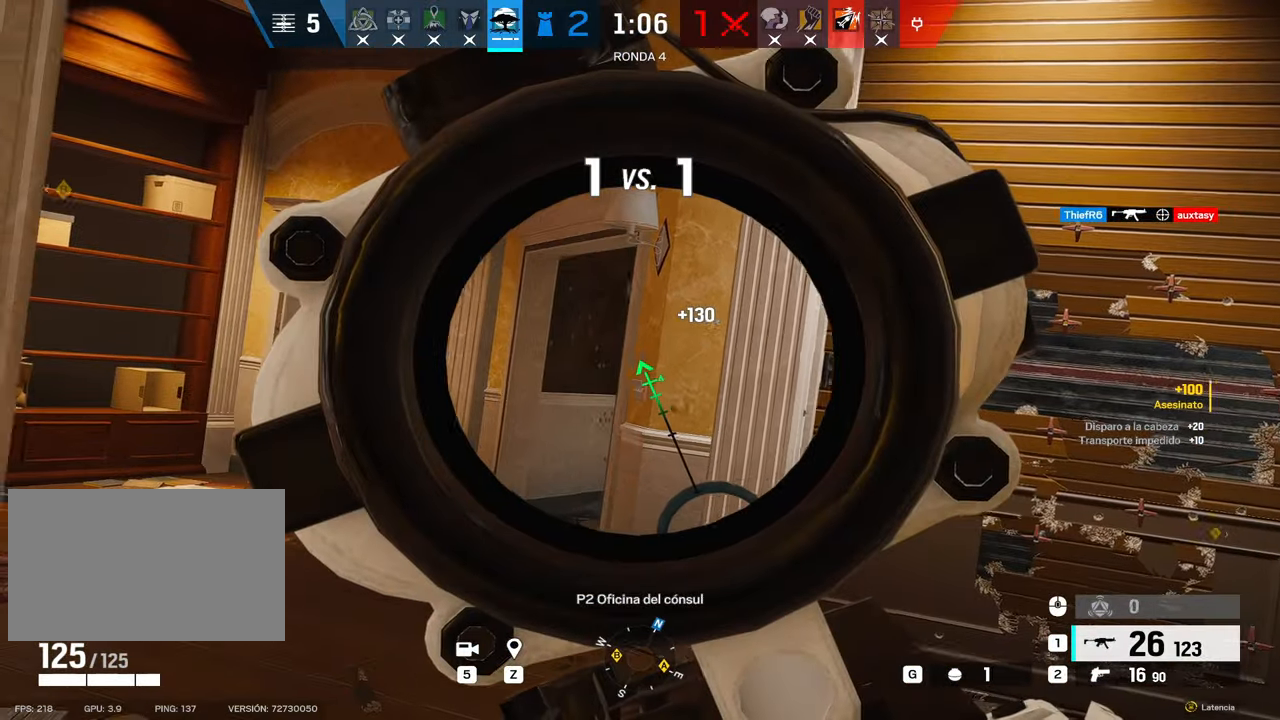
{"keys": ["a", "s"], "mouse": ["right"], "events": [[350, "s", "down"], [400, "e", "down"], [500, "e", "up"]]}
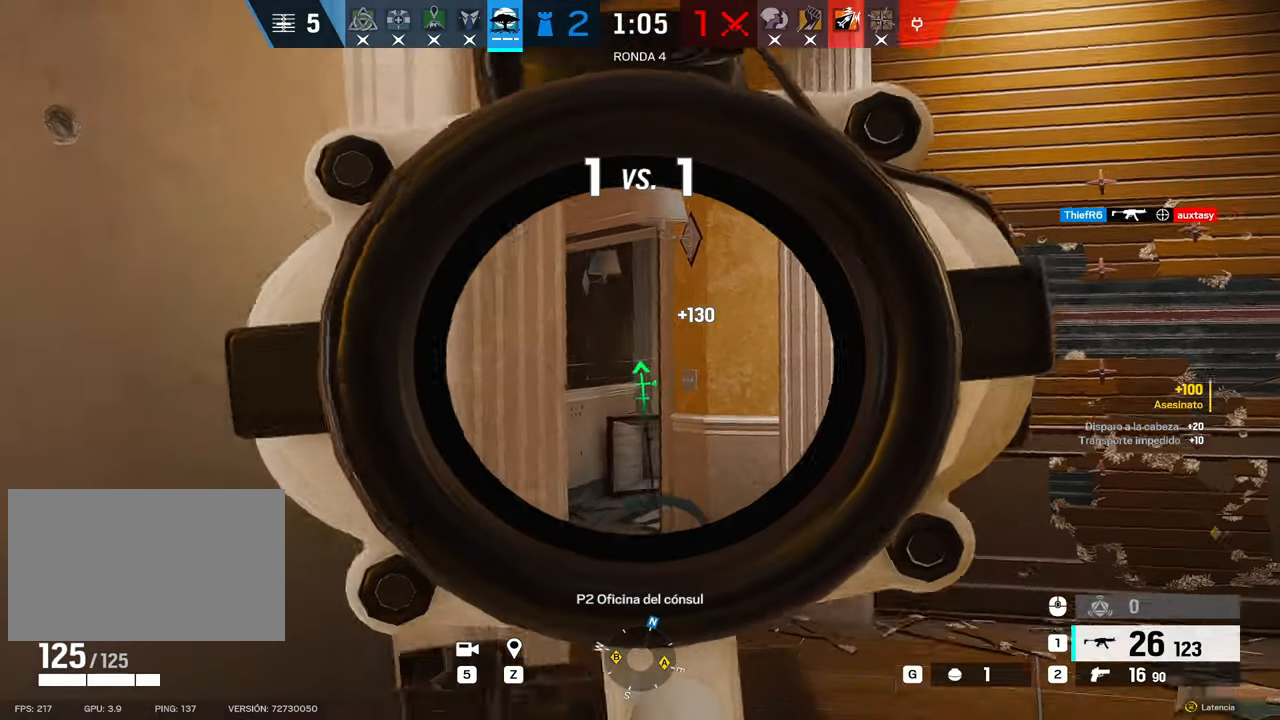
{"keys": ["w"], "mouse": ["right"], "events": [[83, "e", "down"], [167, "e", "up"], [217, "a", "up"], [217, "s", "up"], [317, "alt", "down"], [467, "w", "down"], [500, "alt", "up"]]}
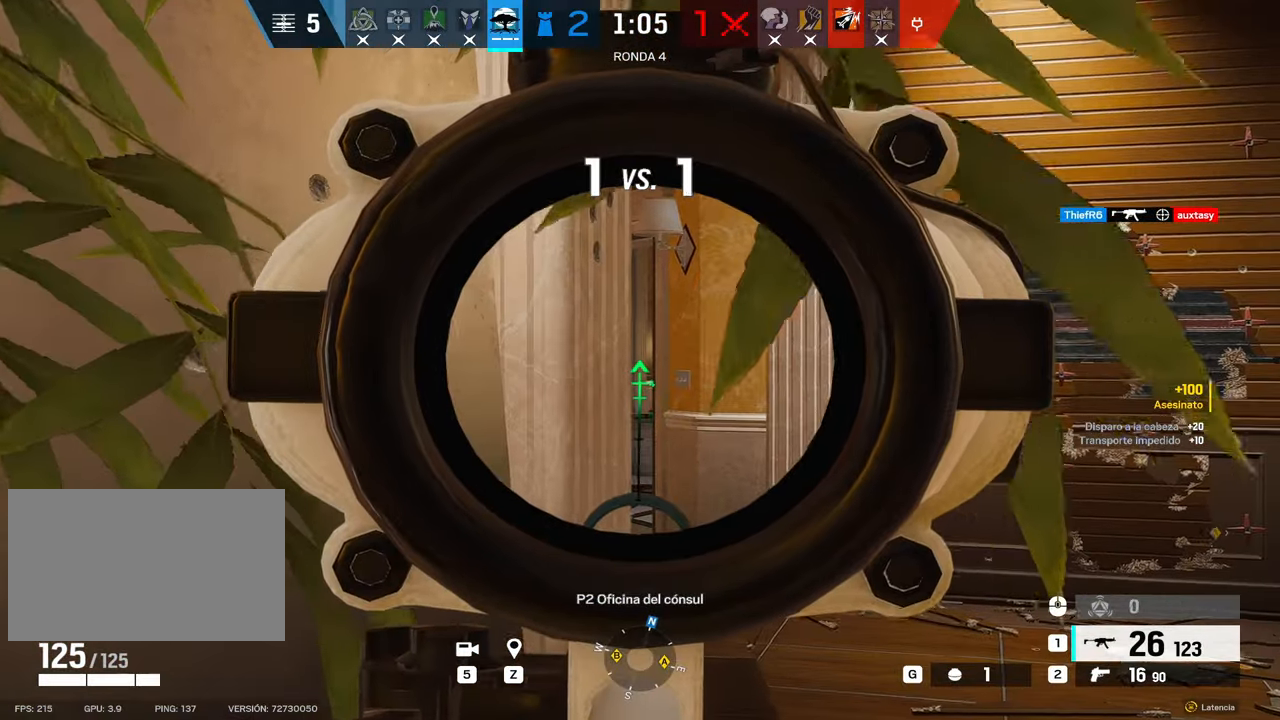
{"keys": ["d", "w"], "mouse": ["right"], "events": [[200, "d", "down"]]}
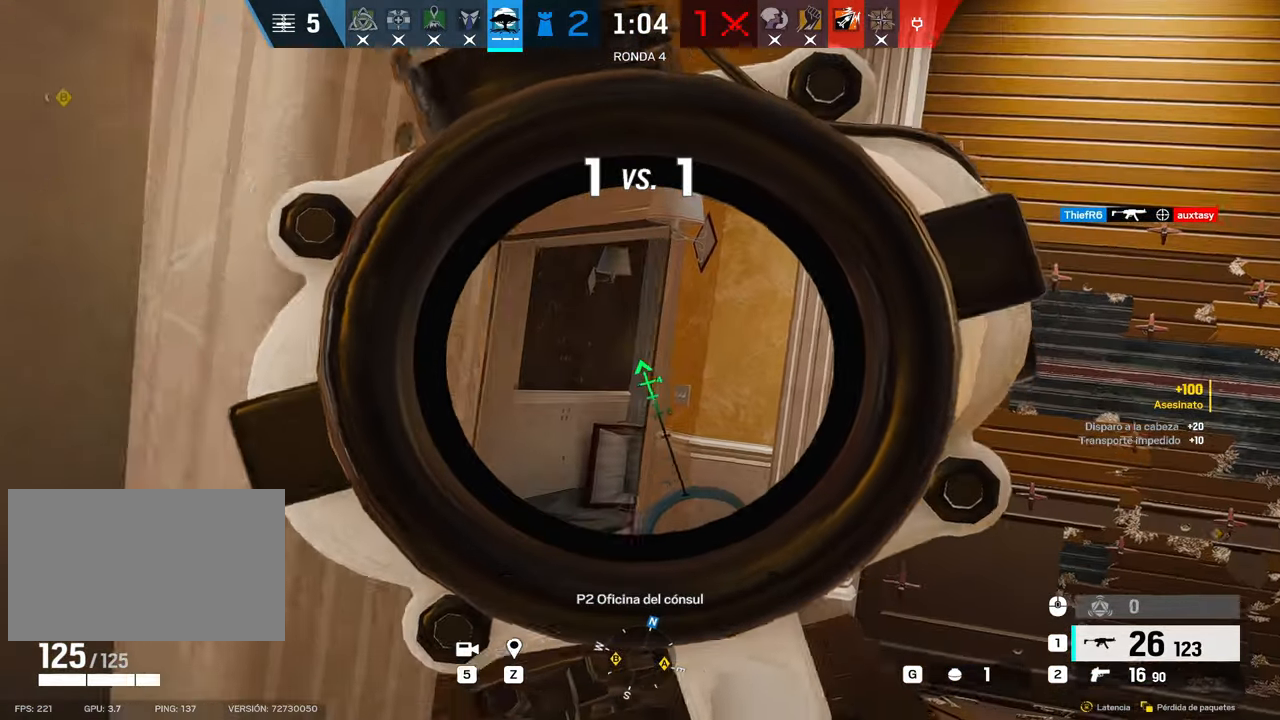
{"keys": ["w"], "mouse": ["right"], "events": [[67, "d", "up"]]}
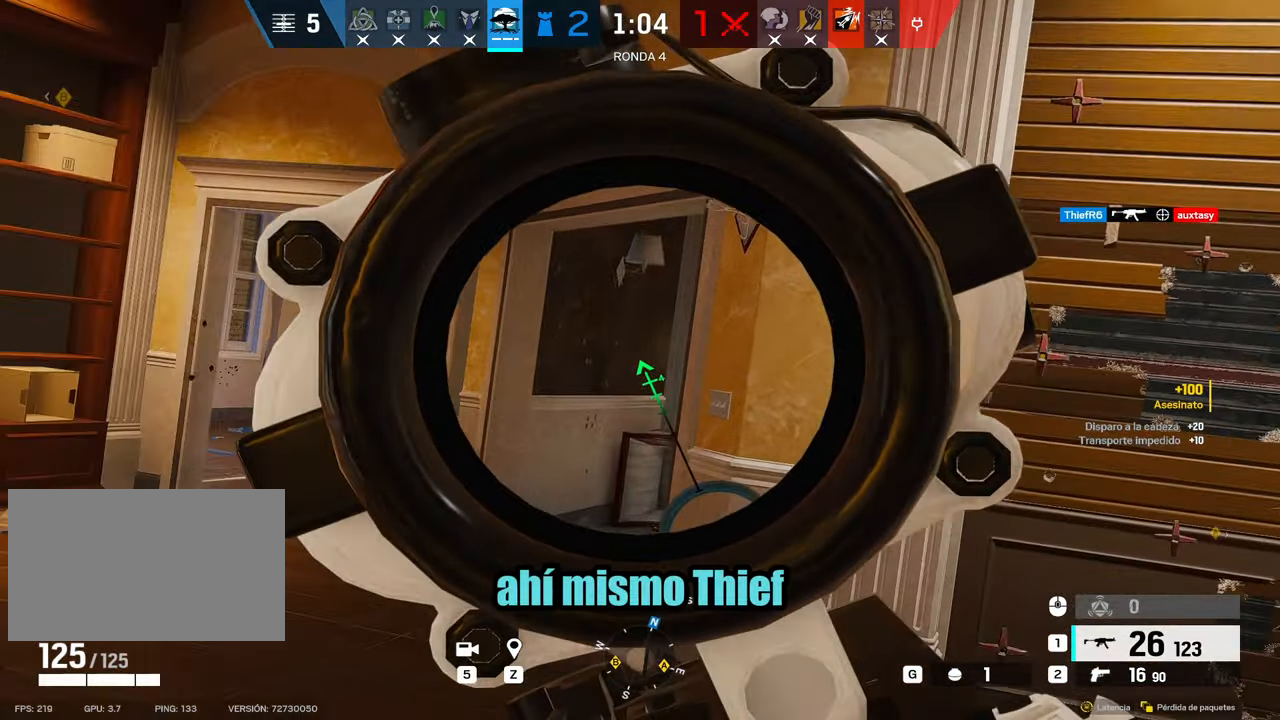
{"keys": ["a"], "mouse": ["right"], "events": [[267, "a", "down"], [317, "w", "up"]]}
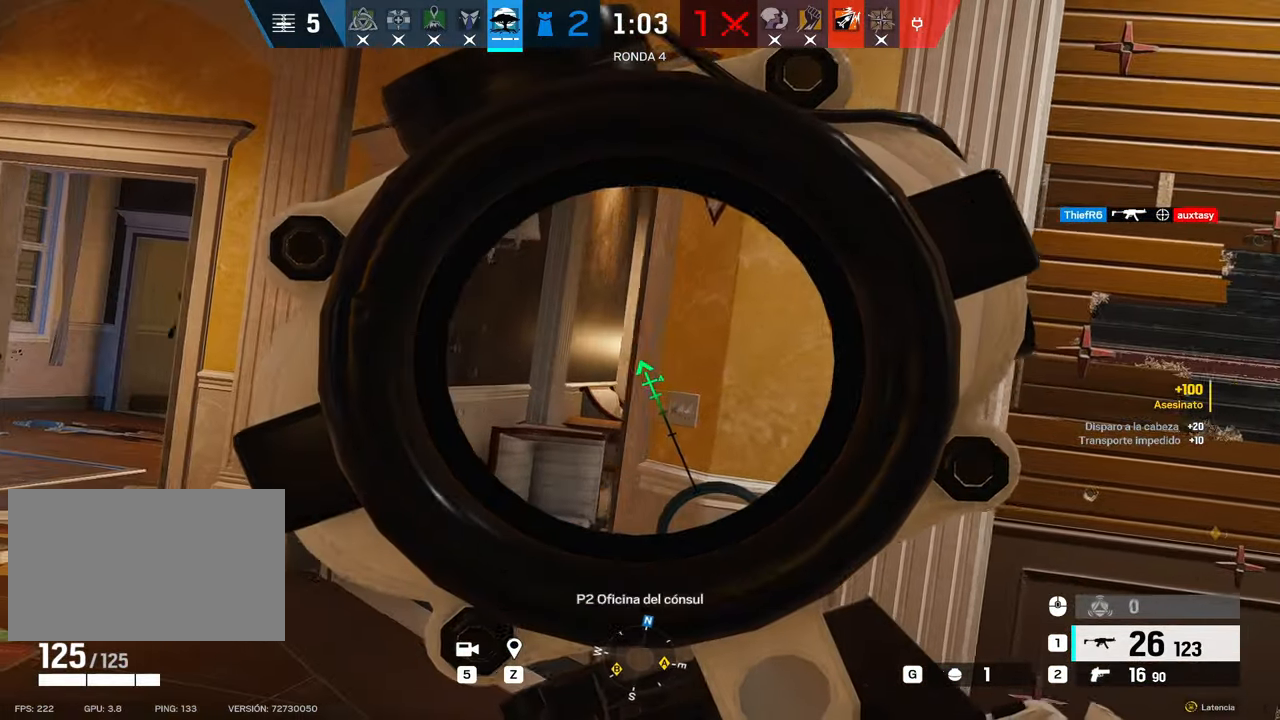
{"keys": ["a", "c"], "mouse": ["right"], "events": [[133, "a", "up"], [133, "d", "down"], [233, "a", "down"], [283, "d", "up"], [433, "c", "down"]]}
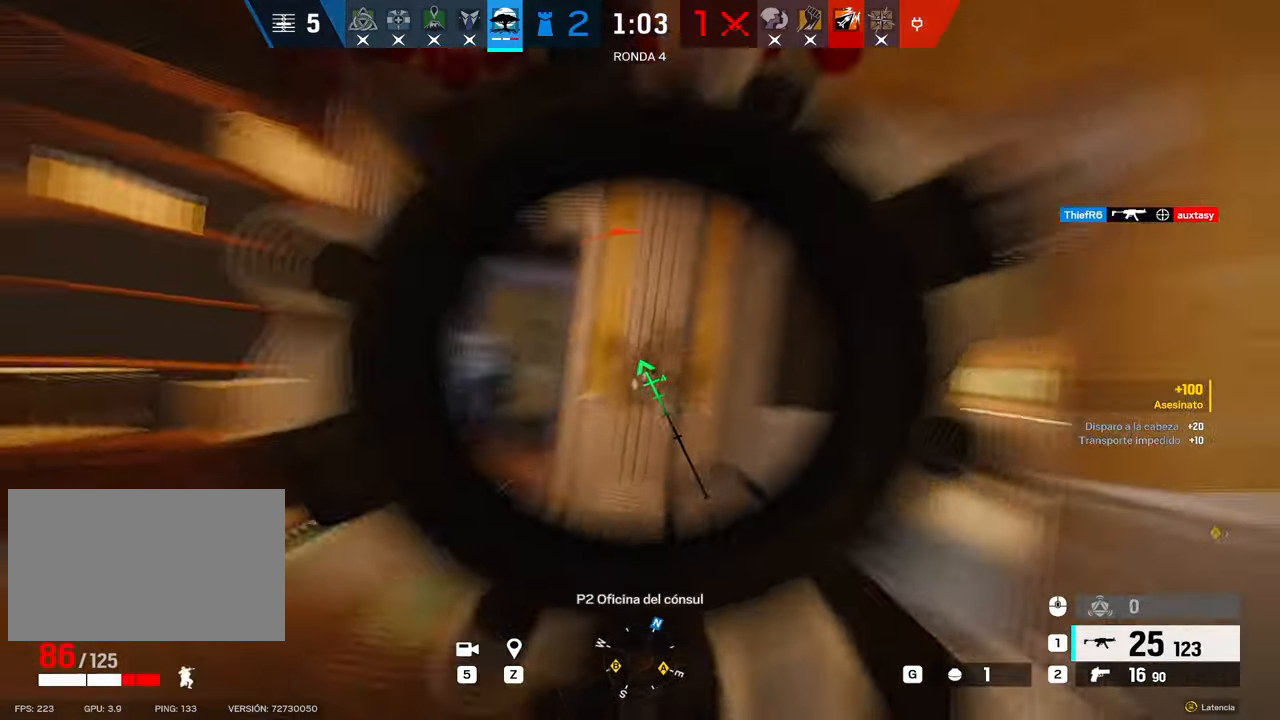
{"keys": ["a"], "mouse": ["left", "right"], "events": [[17, "e", "down"], [67, "c", "up"], [67, "mouse_left", "down"], [117, "e", "up"], [217, "e", "down"], [300, "e", "up"], [350, "c", "down"], [383, "e", "down"], [433, "c", "up"], [483, "e", "up"]]}
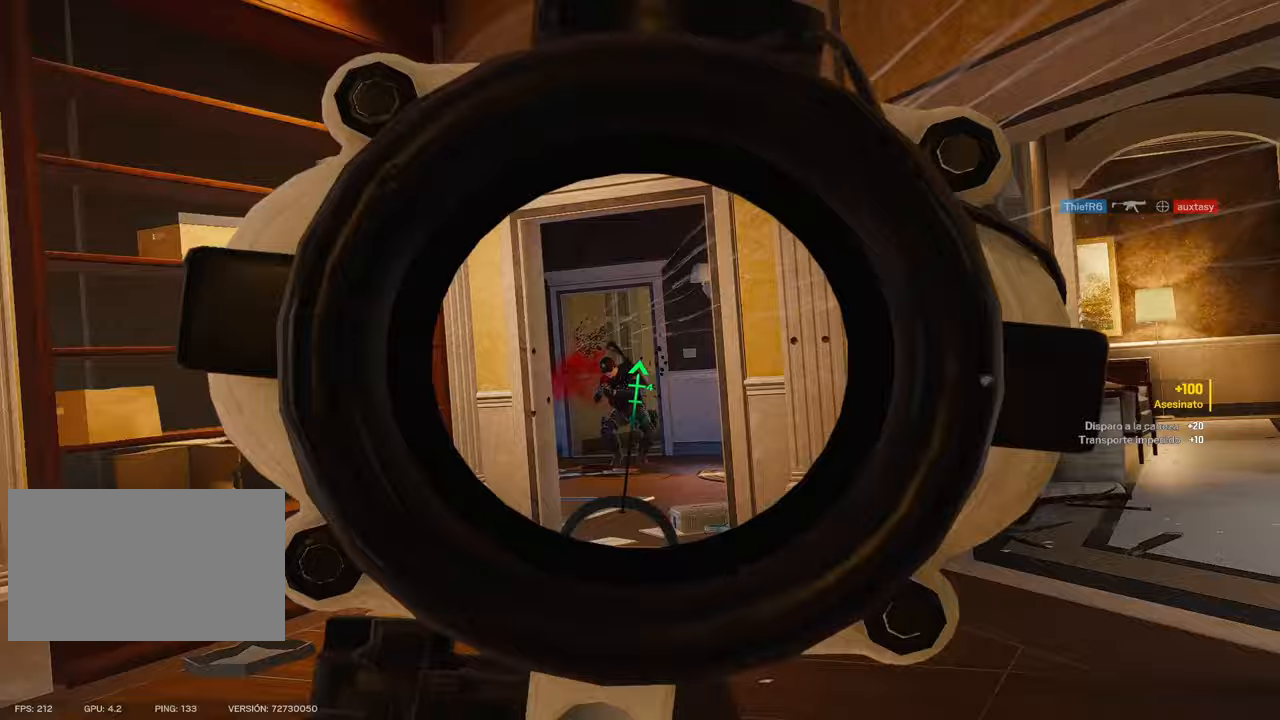
{"keys": ["shift", "w"], "mouse": [], "events": [[167, "e", "down"], [217, "e", "up"], [267, "mouse_right", "up"], [317, "mouse_left", "up"], [317, "shift", "down"], [317, "w", "down"], [500, "a", "up"]]}
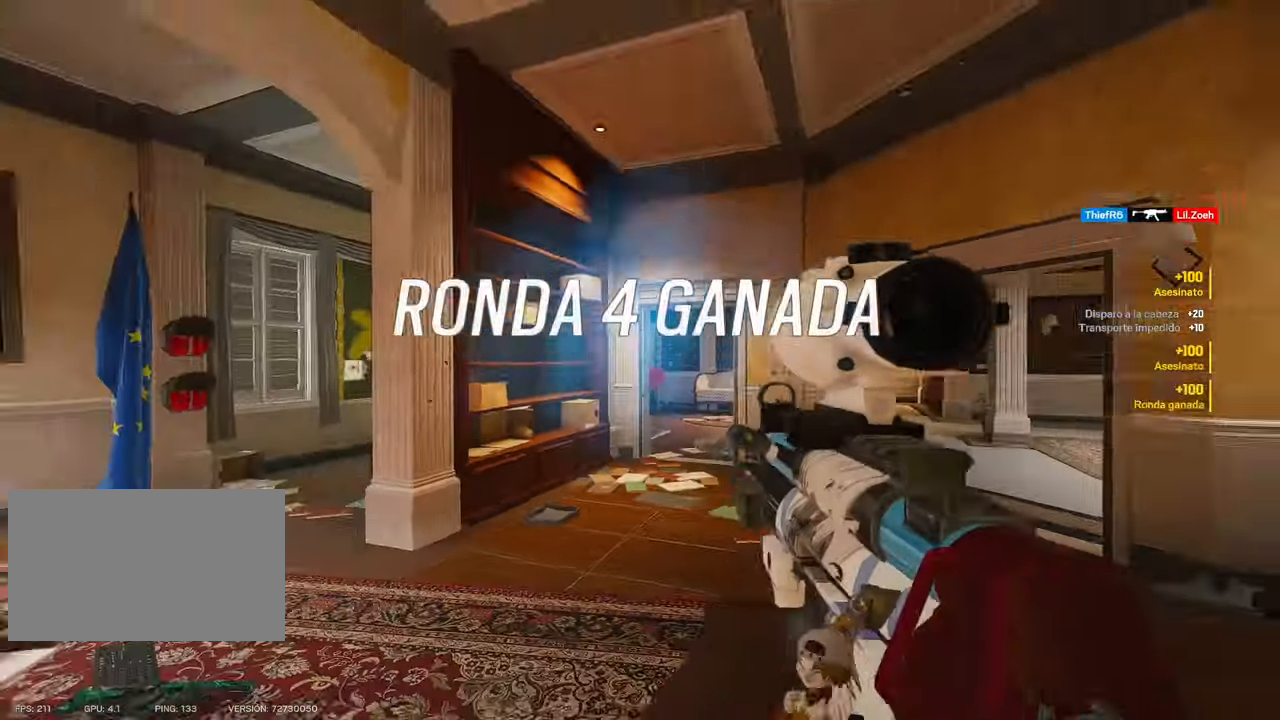
{"keys": ["shift", "w"], "mouse": [], "events": []}
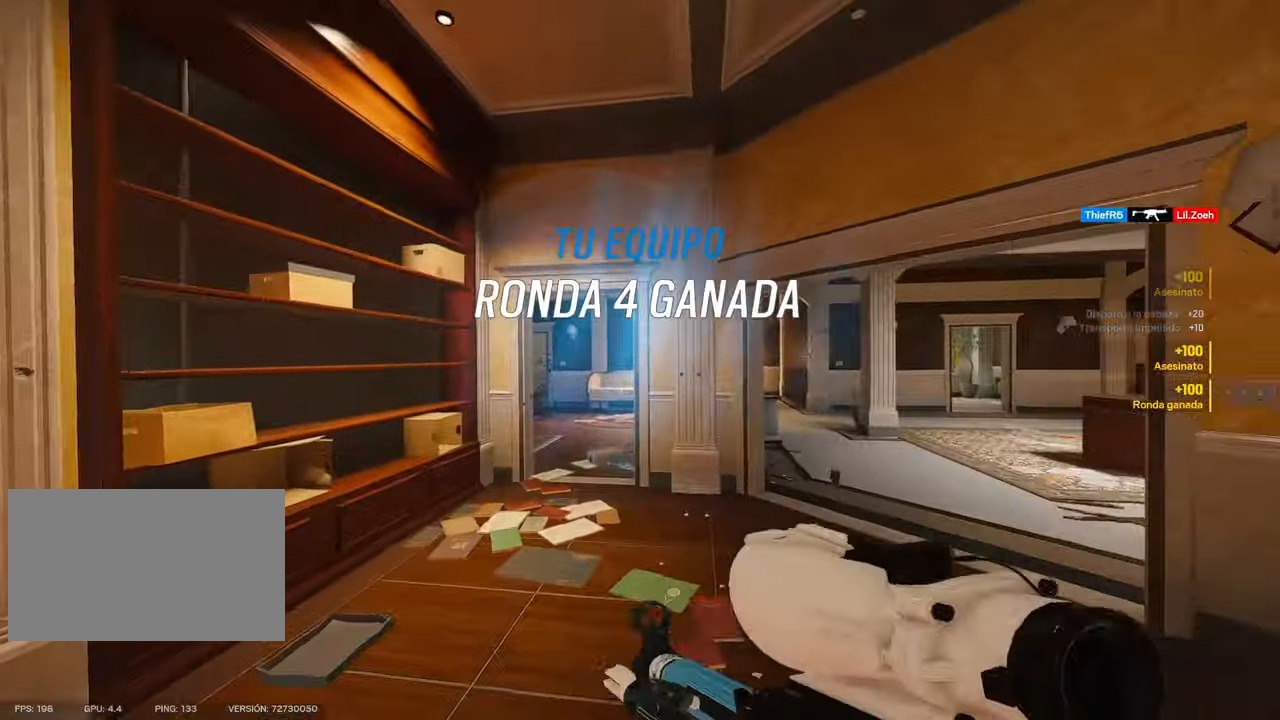
{"keys": ["shift", "w"], "mouse": [], "events": []}
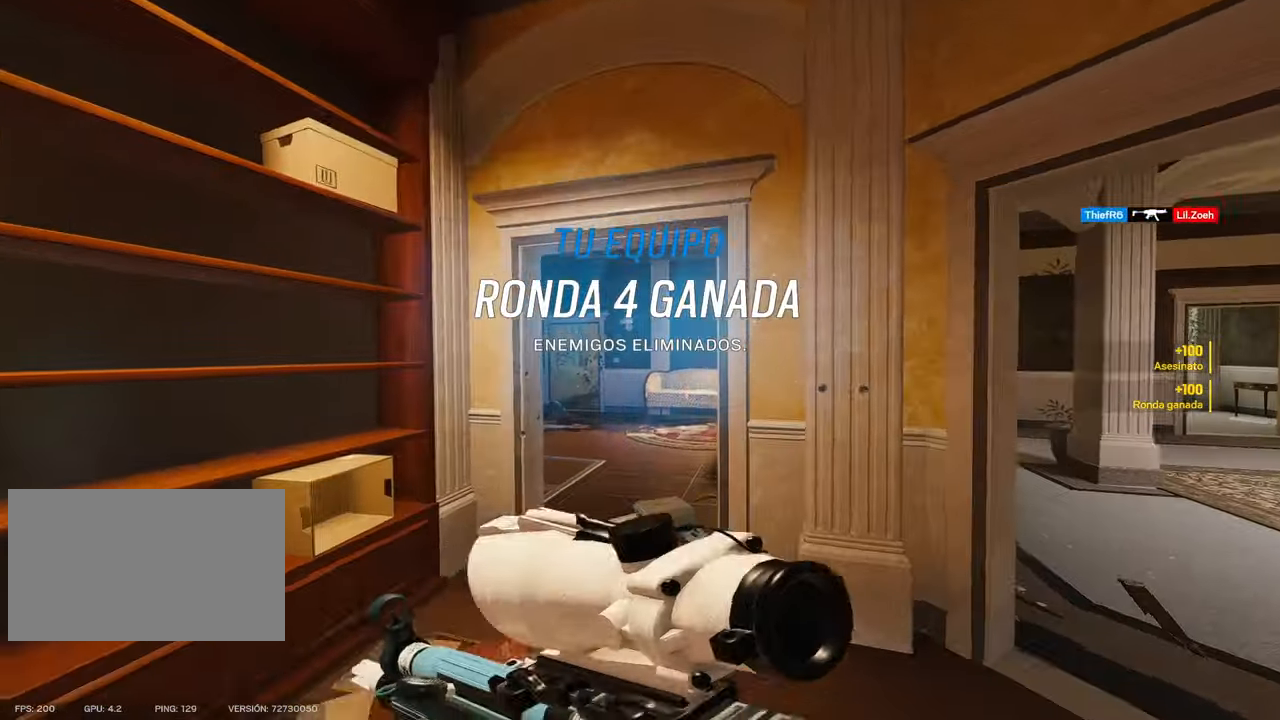
{"keys": ["a", "w"], "mouse": [], "events": [[267, "a", "down"], [267, "f", "down"], [317, "shift", "up"], [367, "f", "up"]]}
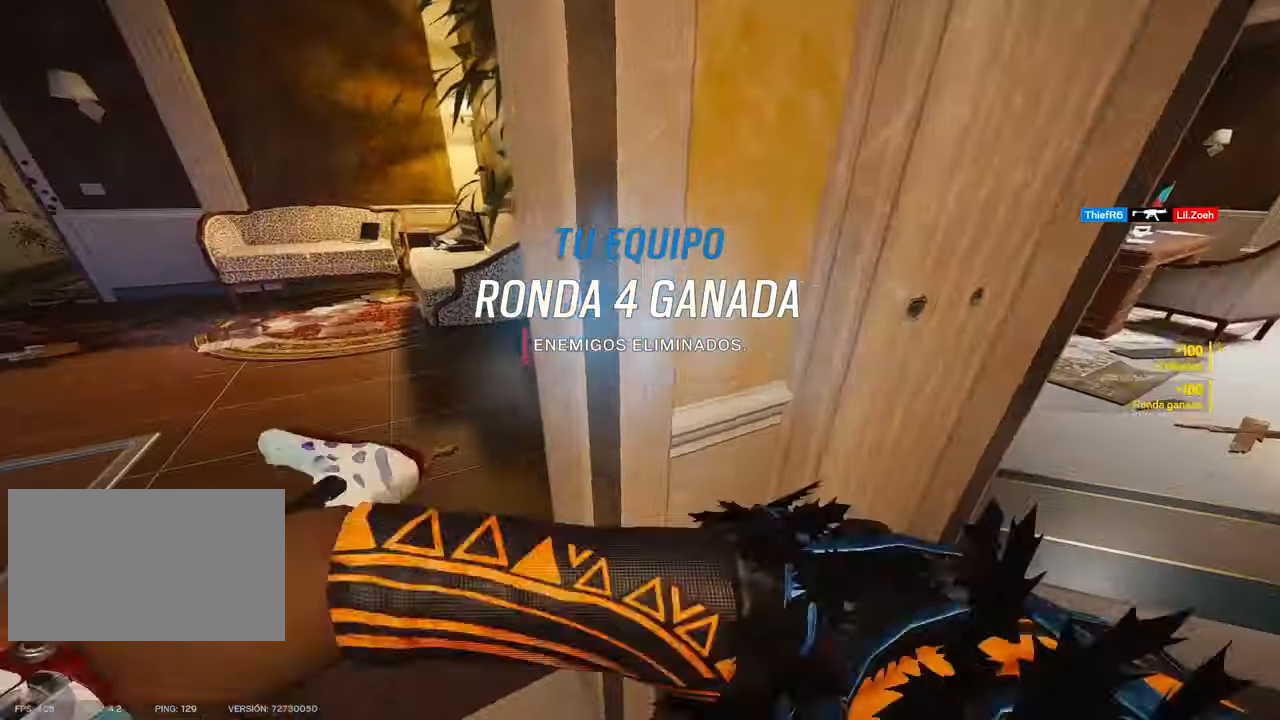
{"keys": ["w"], "mouse": [], "events": [[150, "a", "up"], [183, "d", "down"], [333, "d", "up"]]}
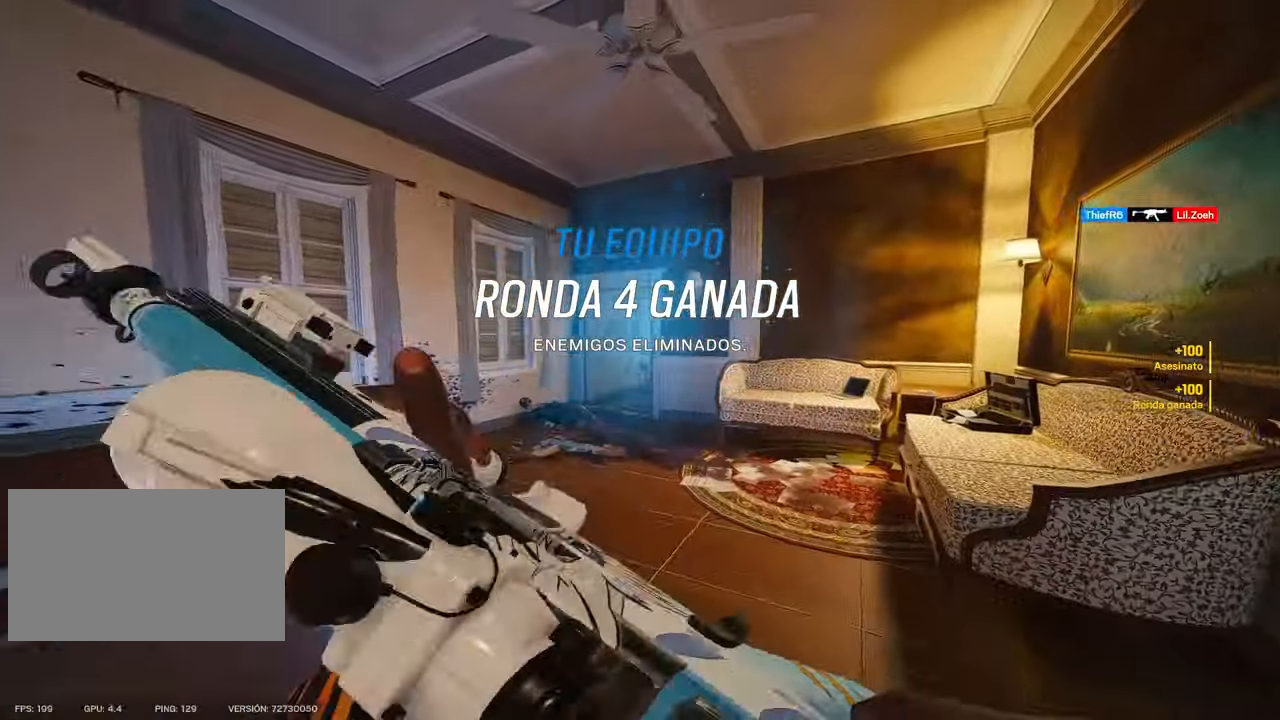
{"keys": ["w"], "mouse": ["left", "right"]}